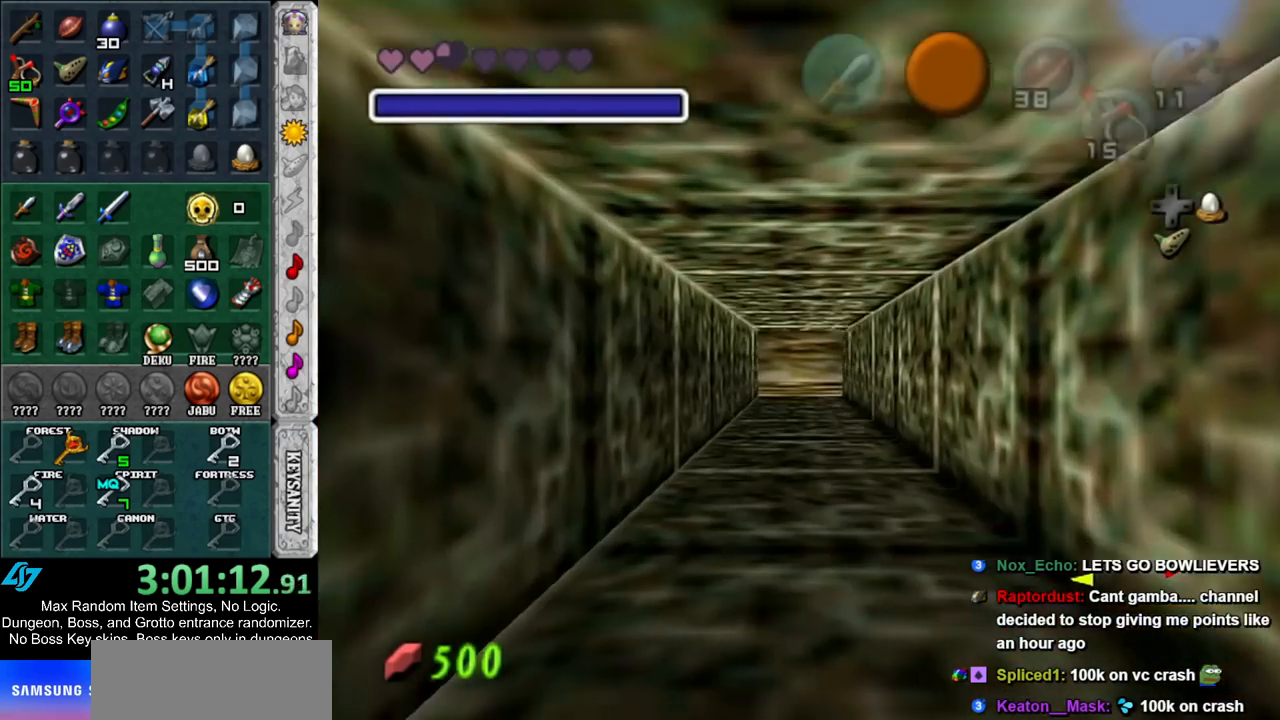
Gameplay with a controller (Nintendo layout); each line is a JSON object with the inputs held at the frame after it. "events" lists button and stick changes between this image and that frame as [ms after this image, input, new state], when the widget could be followed in between. Not read: L3 R3.
{"buttons": [], "left_stick": "up", "right_stick": "center", "events": []}
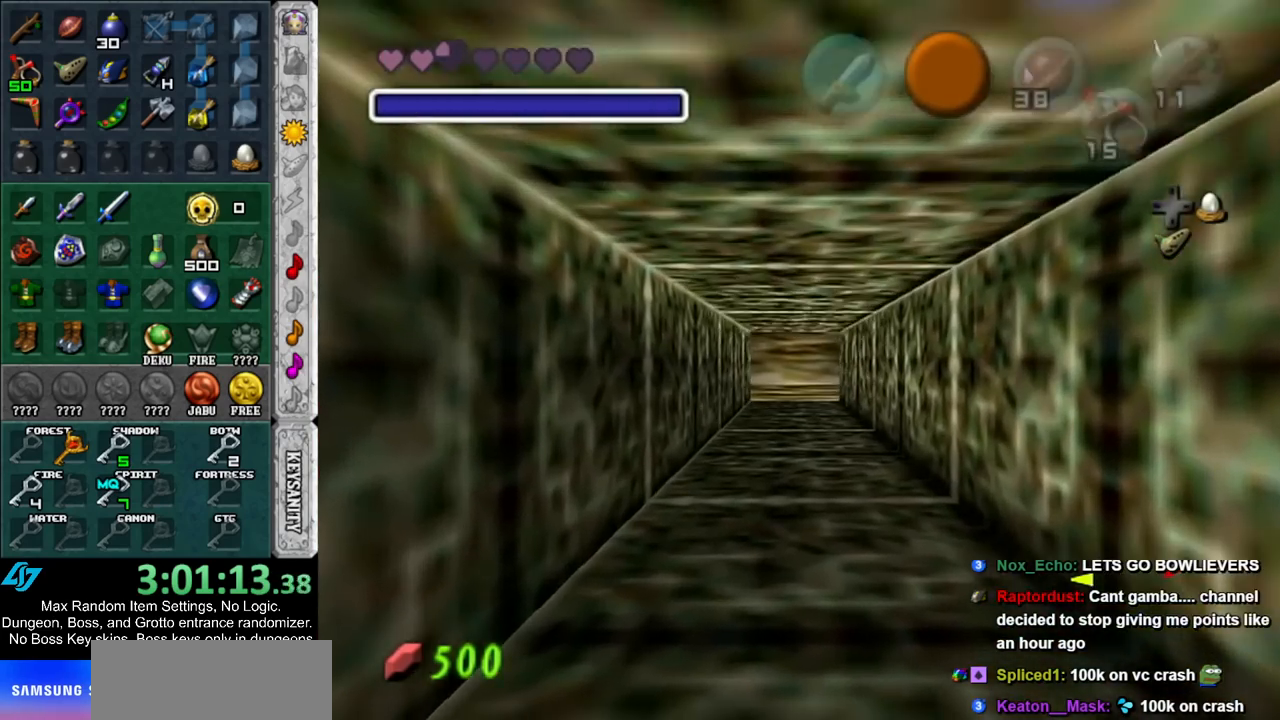
{"buttons": [], "left_stick": "up", "right_stick": "center", "events": []}
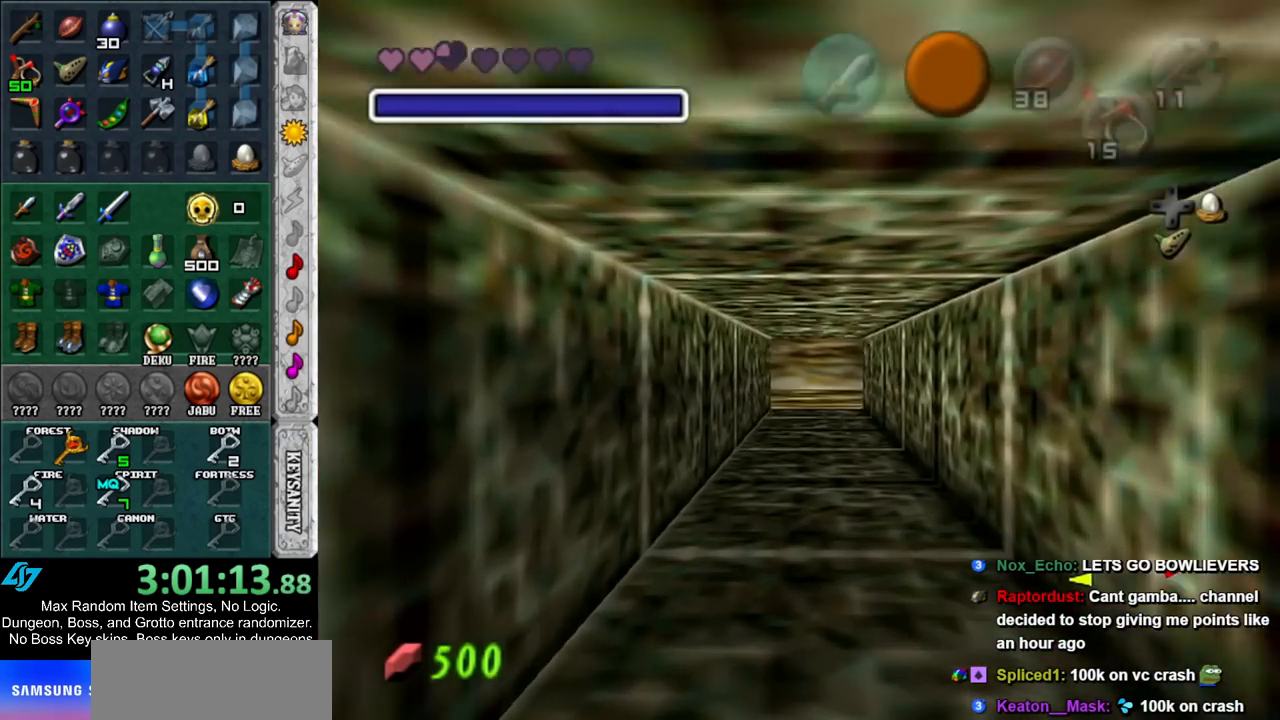
{"buttons": [], "left_stick": "up", "right_stick": "center", "events": []}
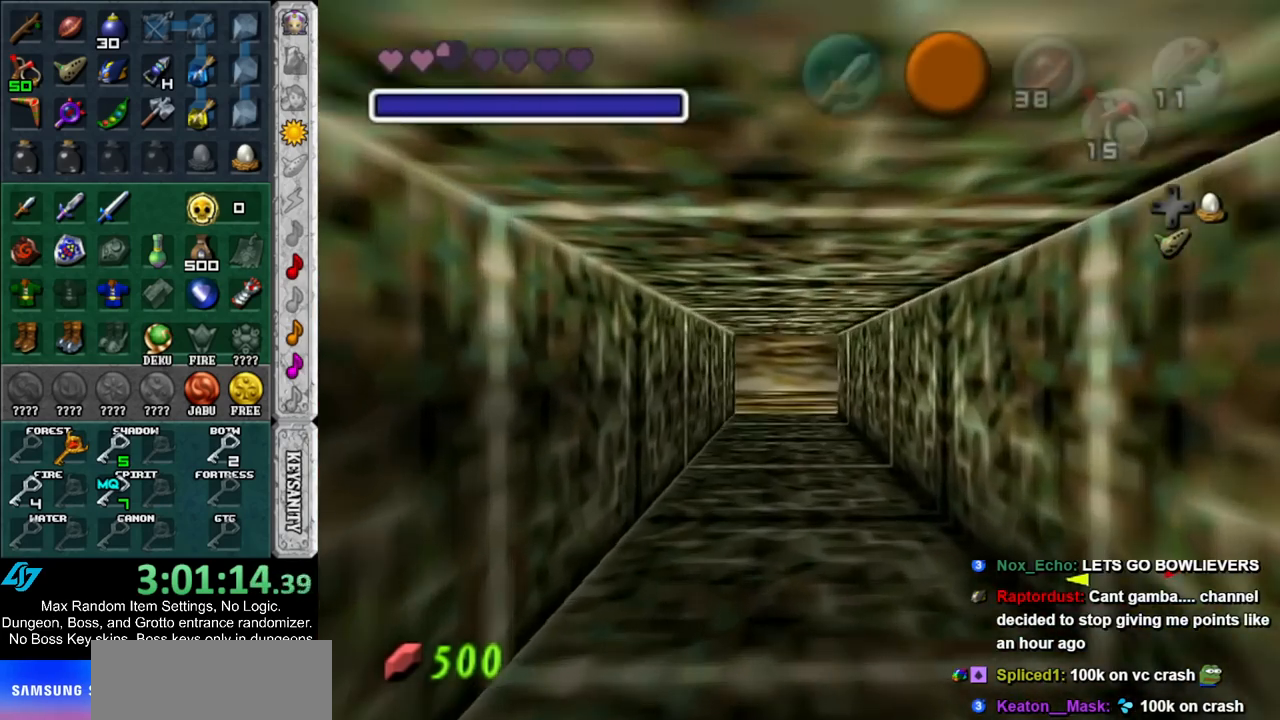
{"buttons": [], "left_stick": "up", "right_stick": "center", "events": []}
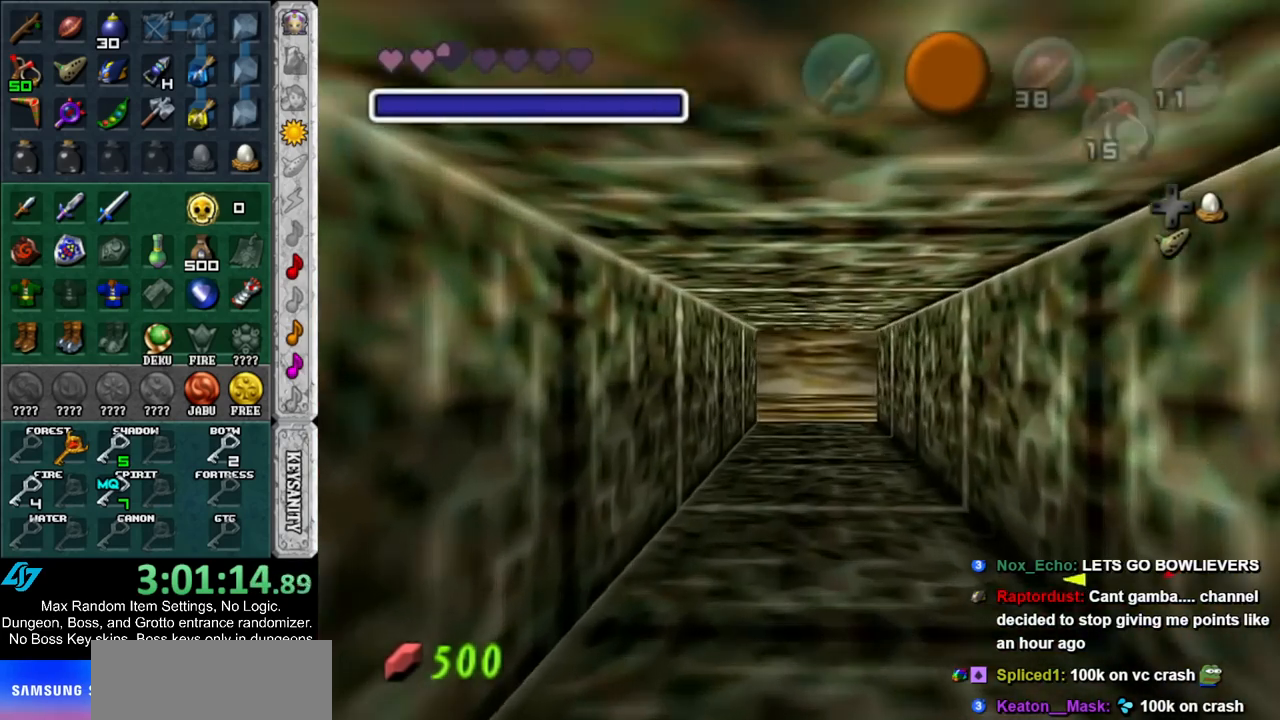
{"buttons": [], "left_stick": "up", "right_stick": "center", "events": []}
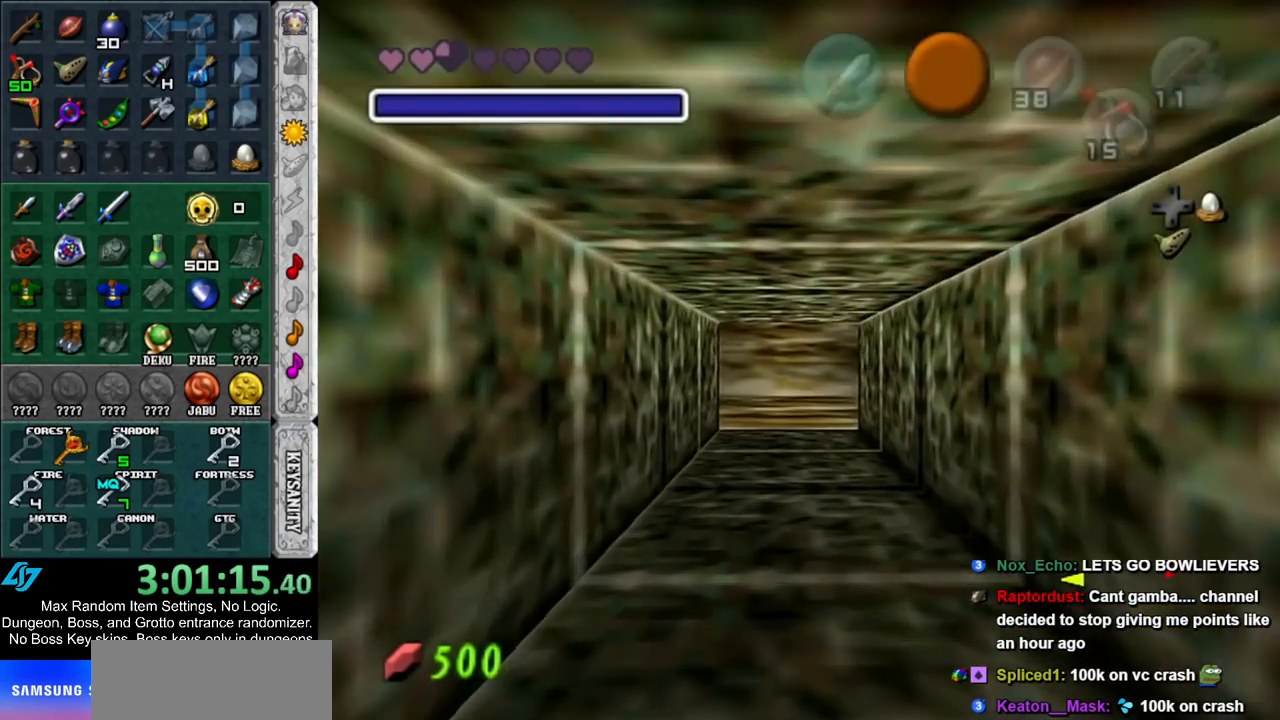
{"buttons": [], "left_stick": "up", "right_stick": "center", "events": []}
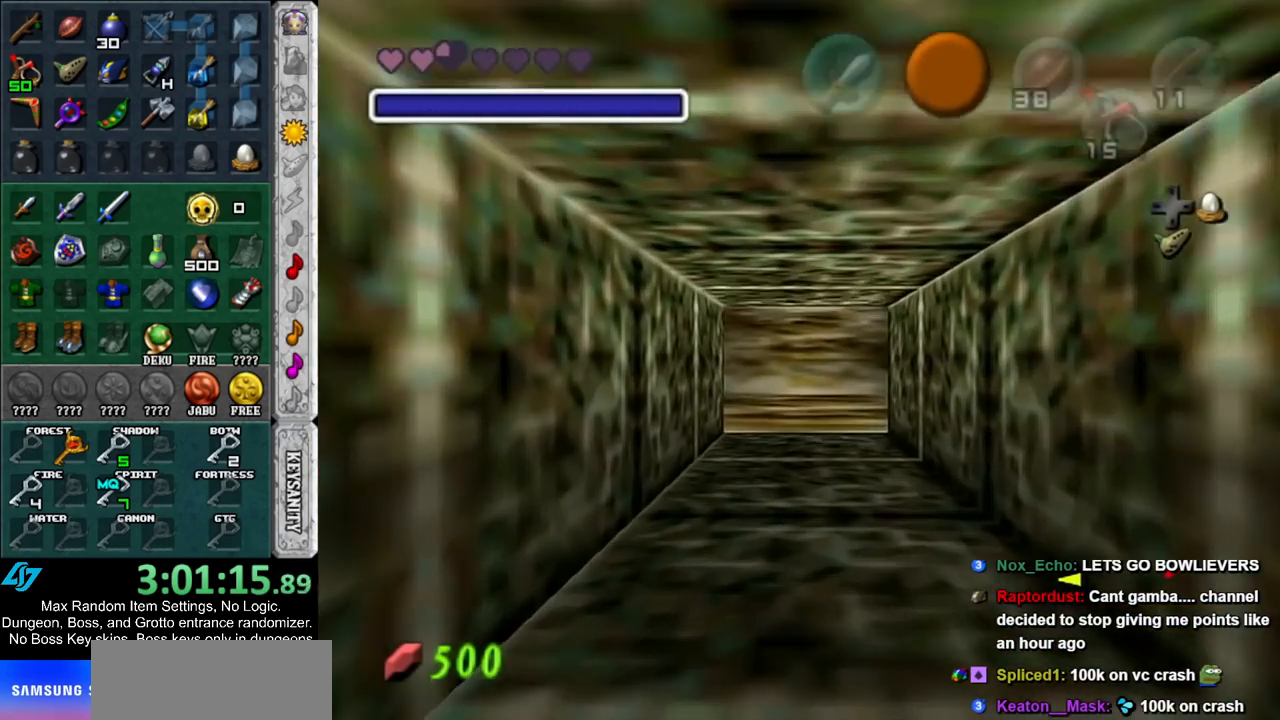
{"buttons": [], "left_stick": "up", "right_stick": "center", "events": []}
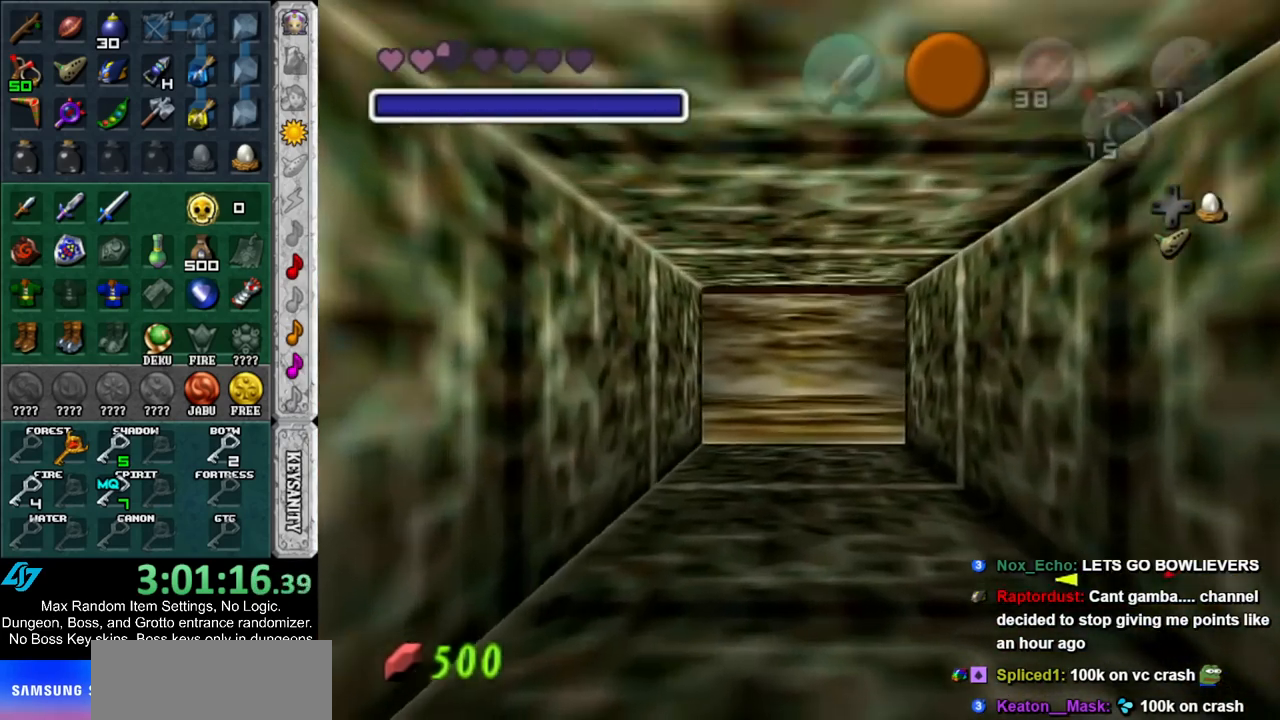
{"buttons": [], "left_stick": "up", "right_stick": "center", "events": []}
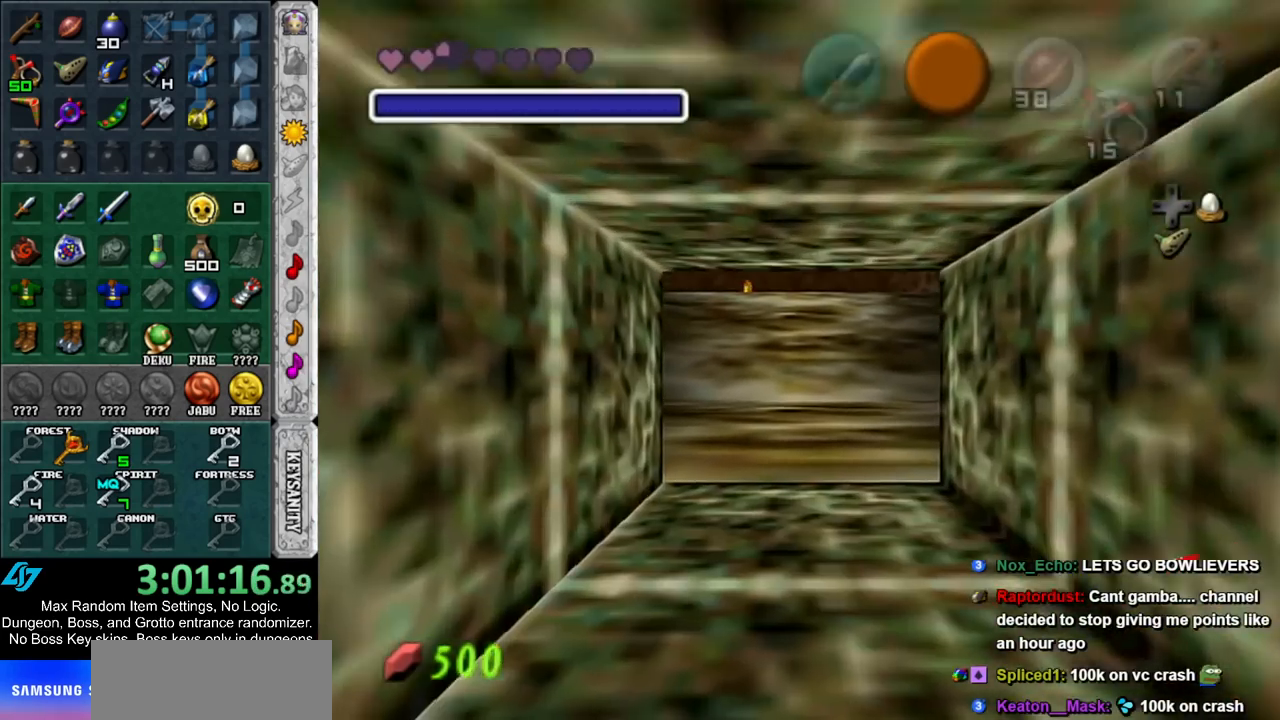
{"buttons": [], "left_stick": "up", "right_stick": "center", "events": []}
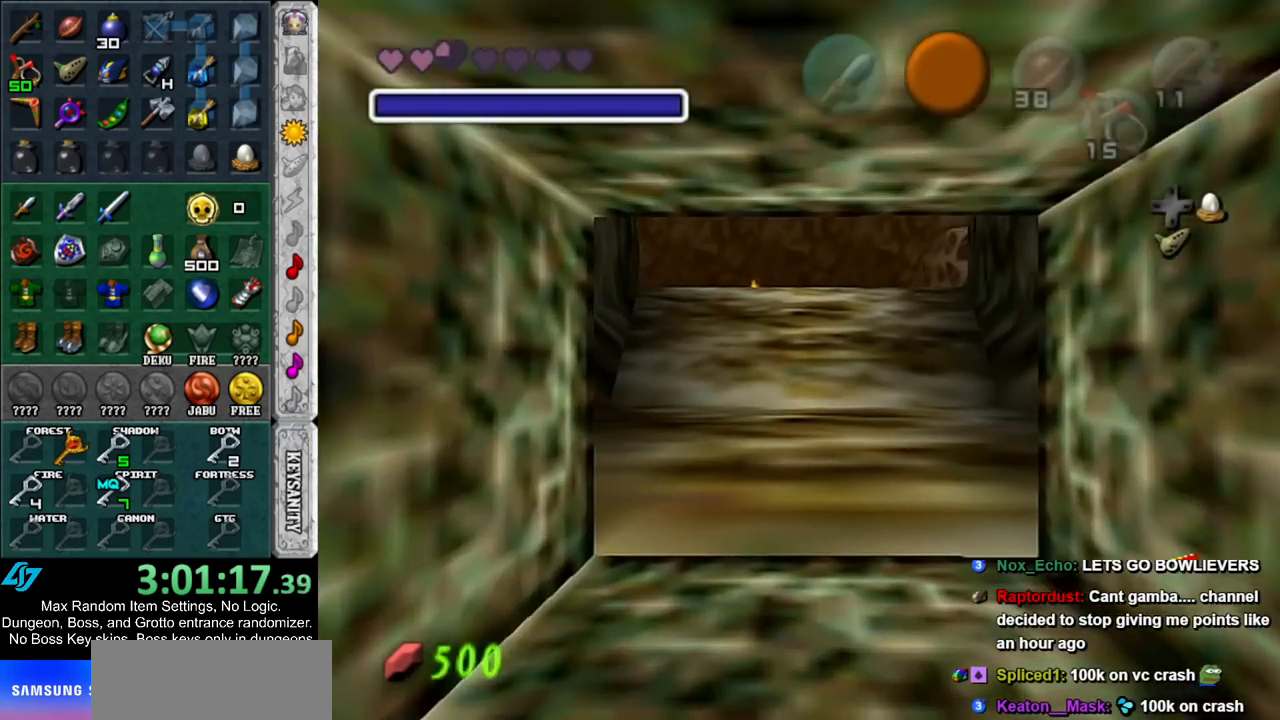
{"buttons": [], "left_stick": "up", "right_stick": "center", "events": []}
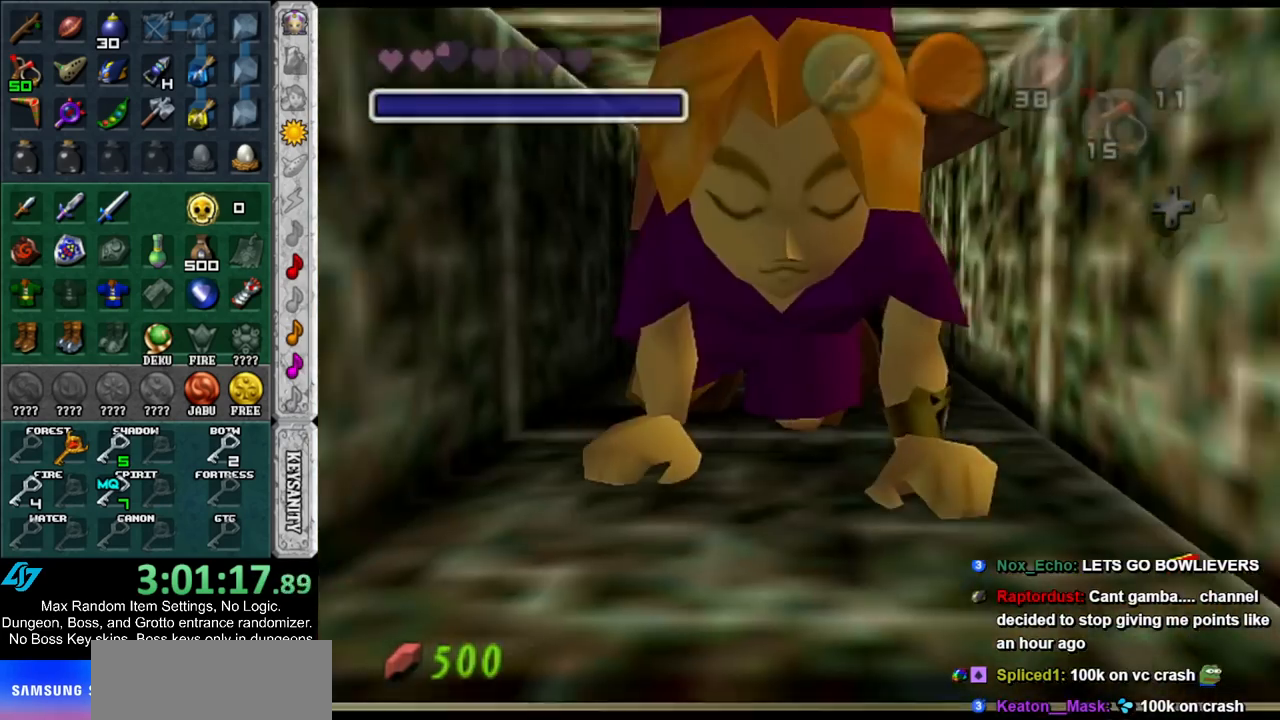
{"buttons": [], "left_stick": "up", "right_stick": "center", "events": []}
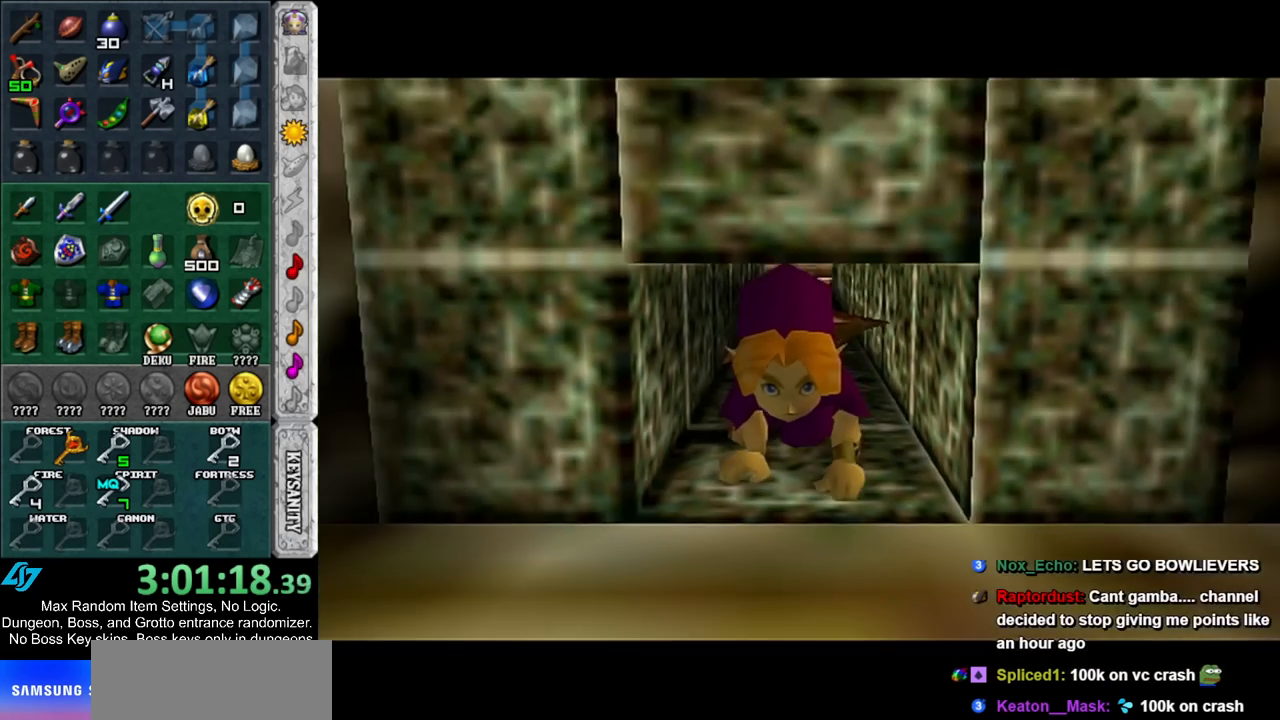
{"buttons": [], "left_stick": "up", "right_stick": "center", "events": []}
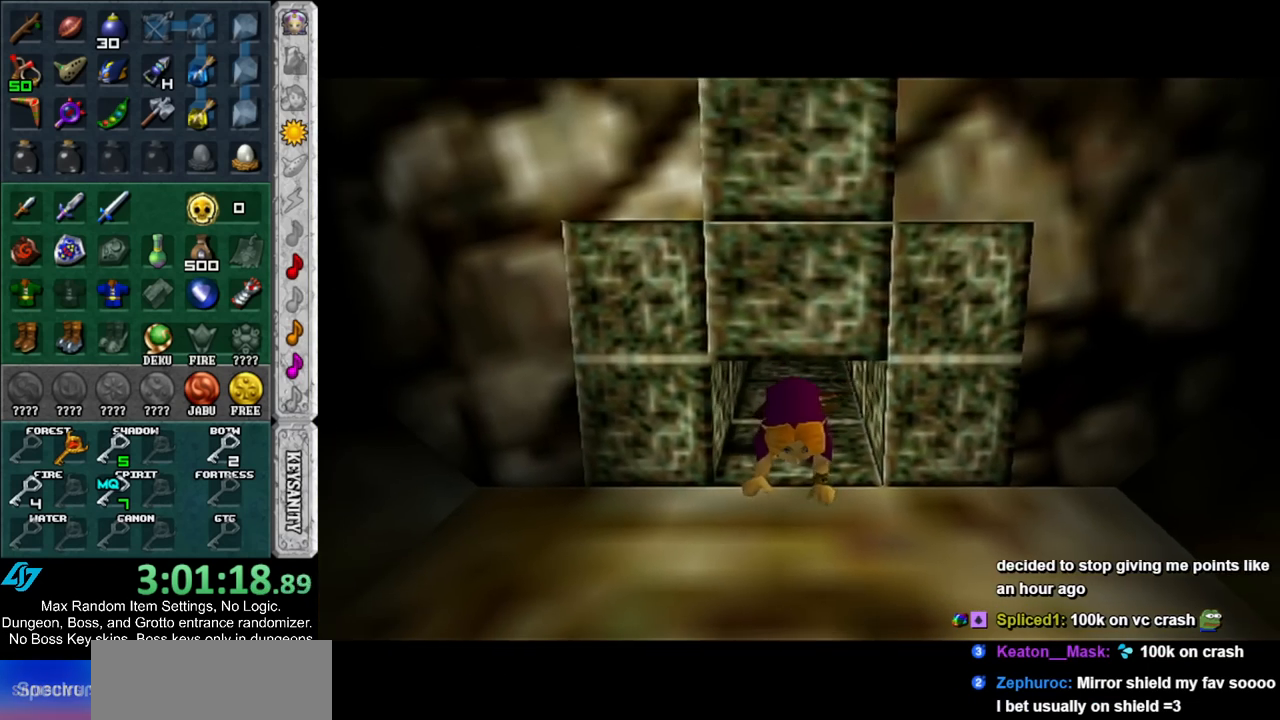
{"buttons": [], "left_stick": "center", "right_stick": "center", "events": [[150, "left_stick", "center"]]}
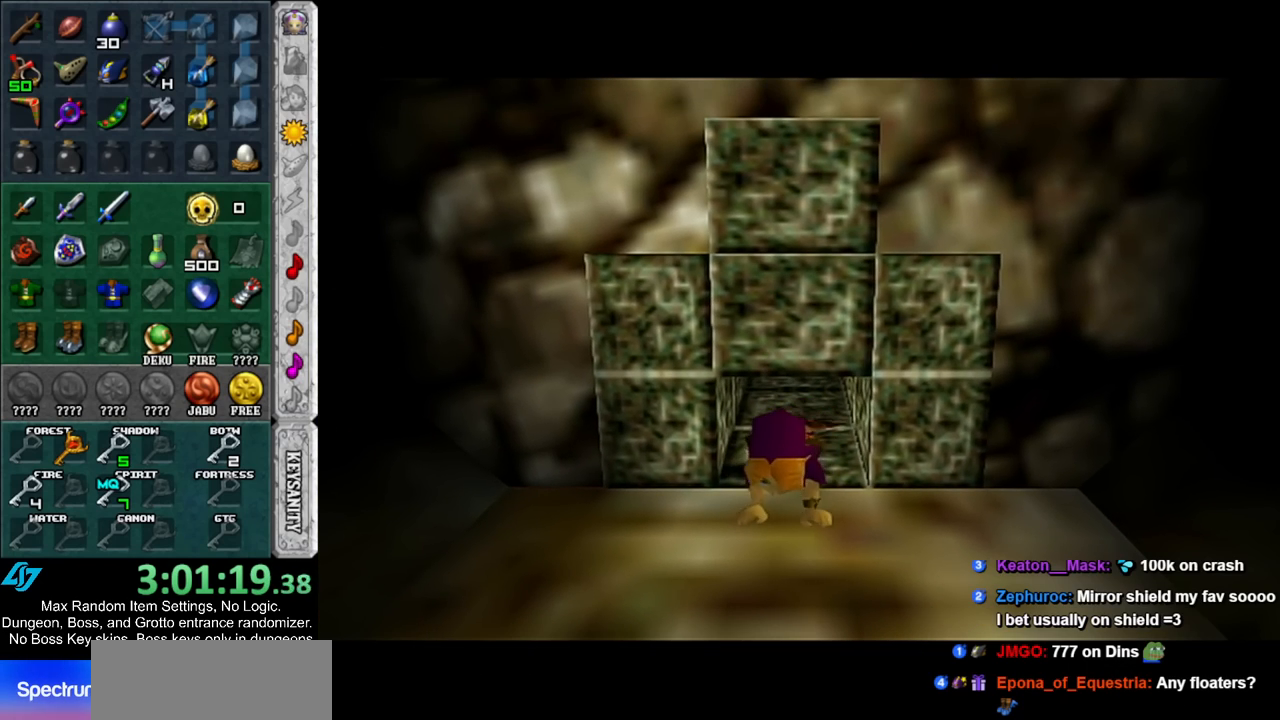
{"buttons": [], "left_stick": "center", "right_stick": "center", "events": []}
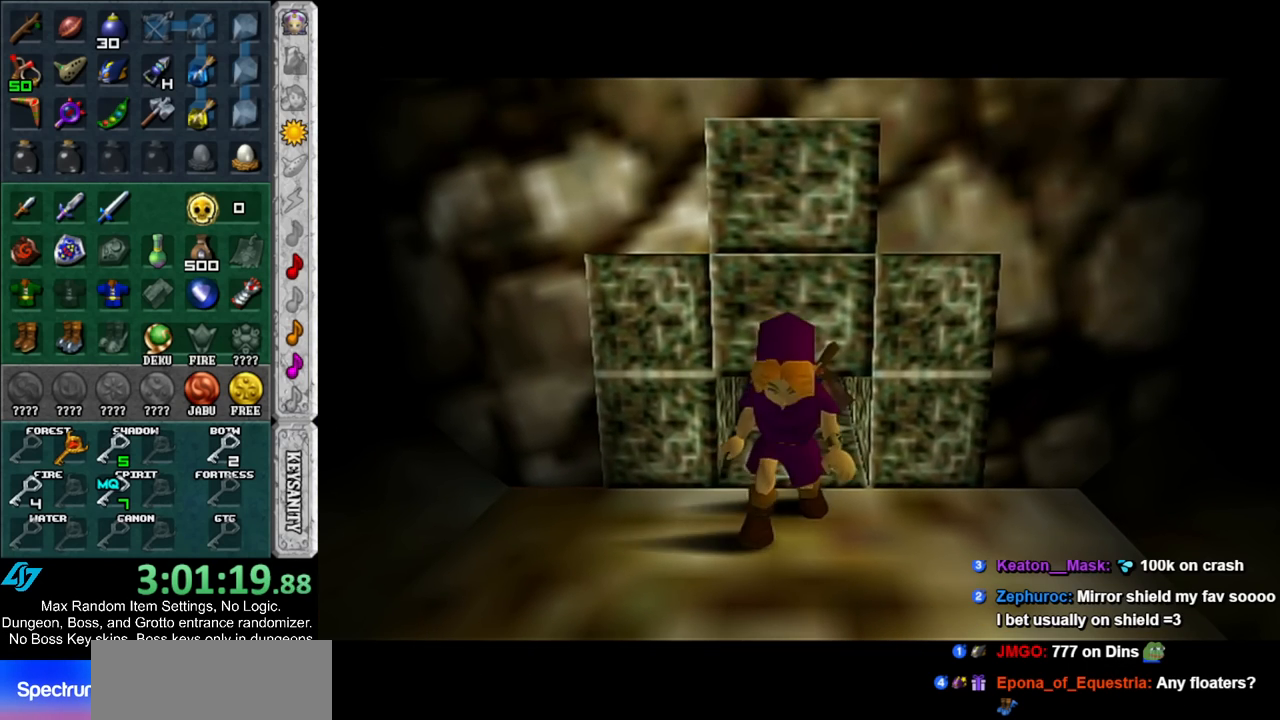
{"buttons": ["L1"], "left_stick": "down", "right_stick": "center", "events": [[183, "left_stick", "up"], [283, "left_stick", "center"], [350, "L1", "down"], [467, "left_stick", "down"]]}
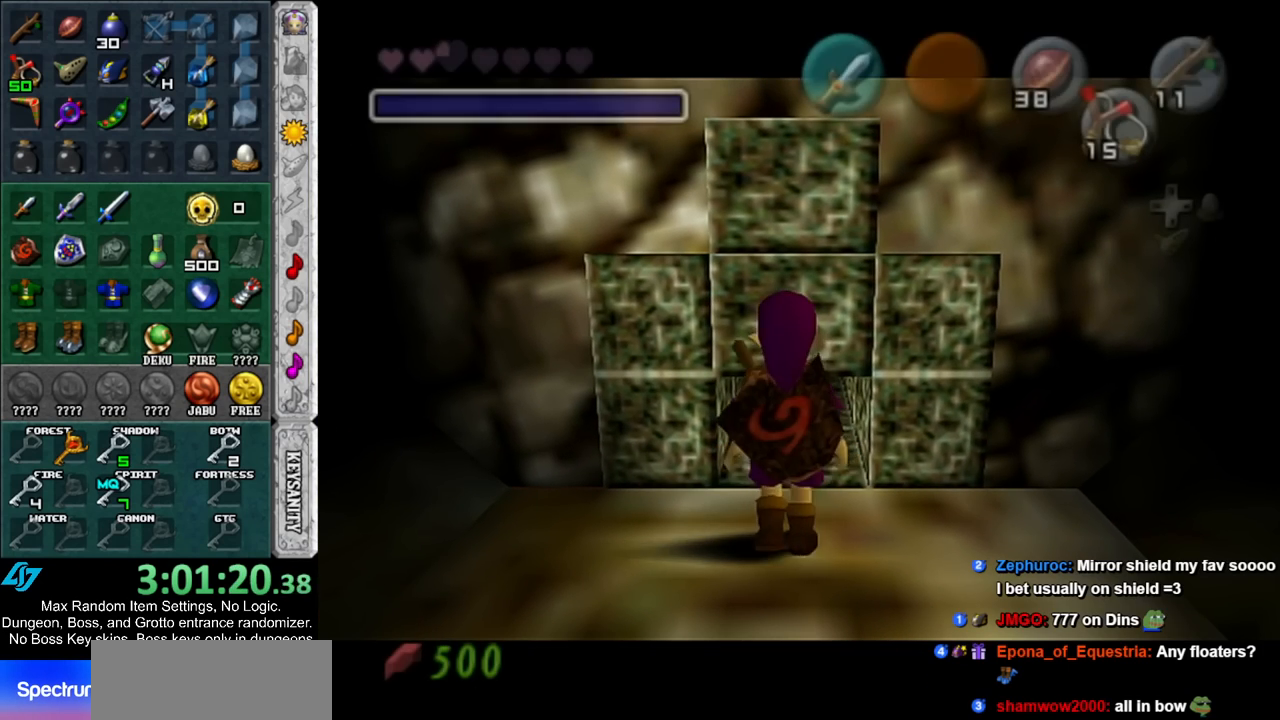
{"buttons": ["L1"], "left_stick": "down", "right_stick": "center", "events": [[100, "A", "down"], [217, "A", "up"]]}
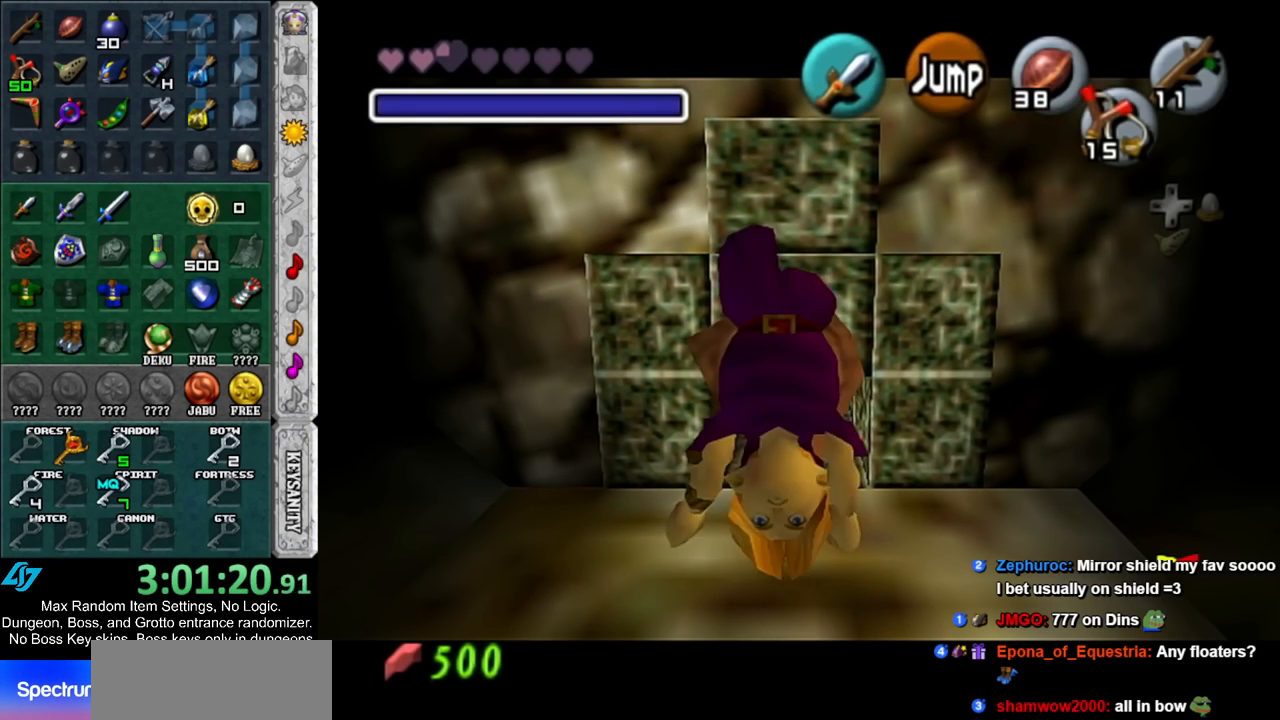
{"buttons": ["L1"], "left_stick": "down", "right_stick": "center", "events": []}
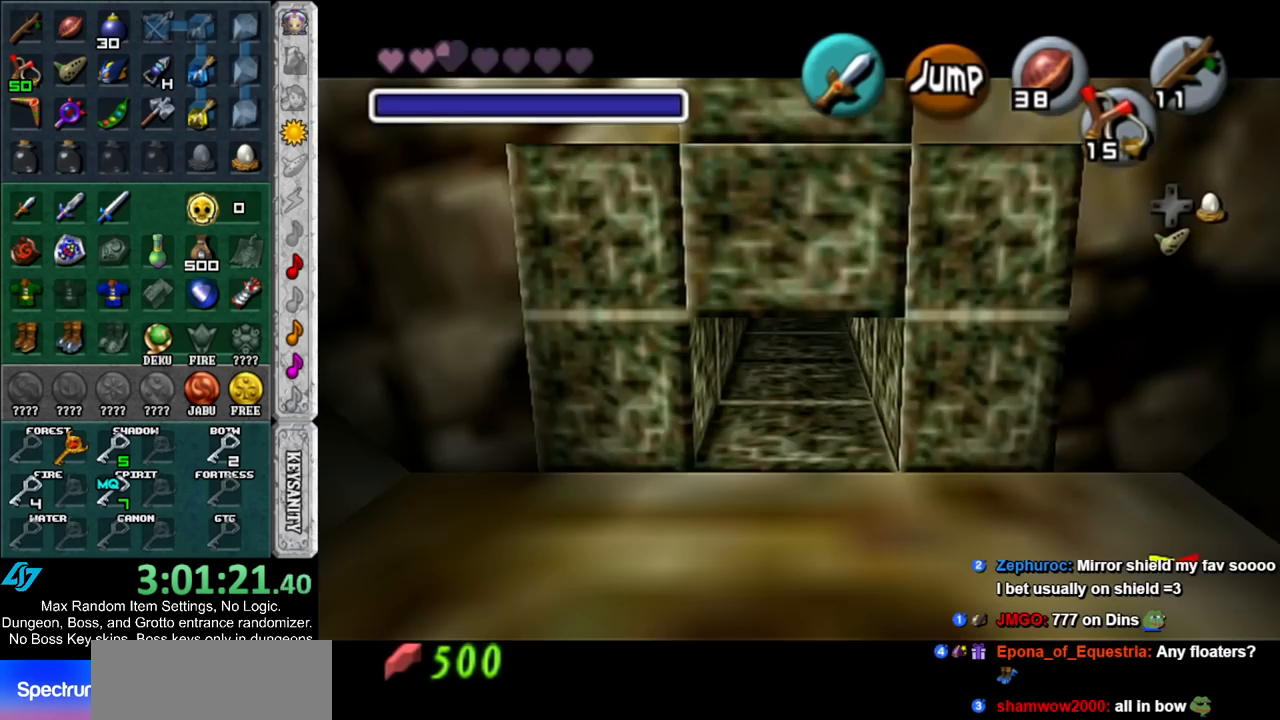
{"buttons": ["L1"], "left_stick": "down", "right_stick": "center", "events": []}
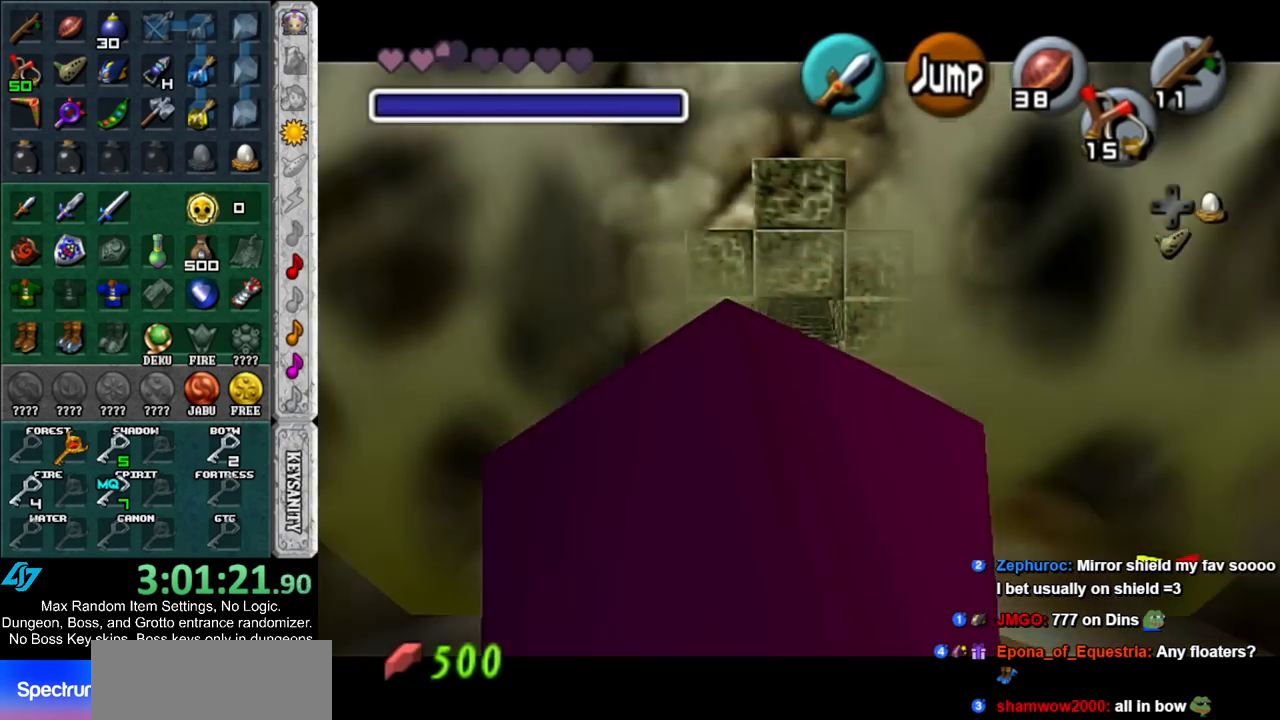
{"buttons": ["L1"], "left_stick": "down", "right_stick": "center", "events": []}
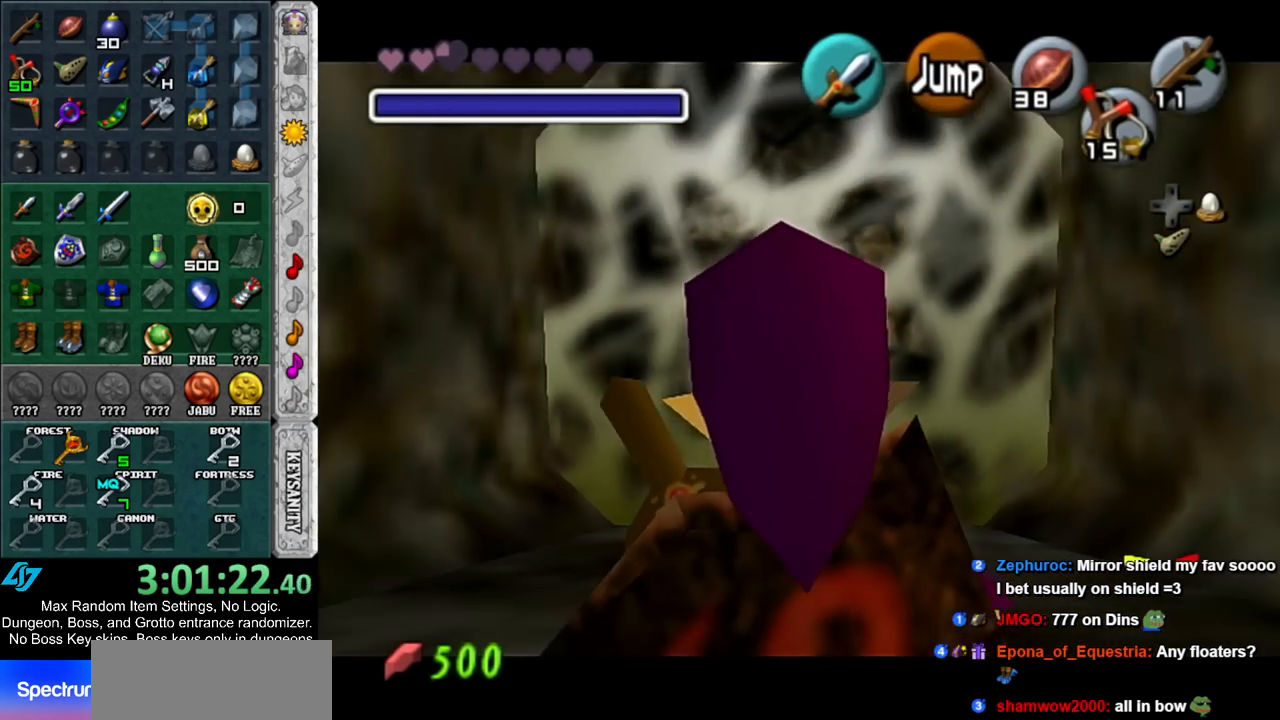
{"buttons": ["L1"], "left_stick": "down", "right_stick": "center", "events": []}
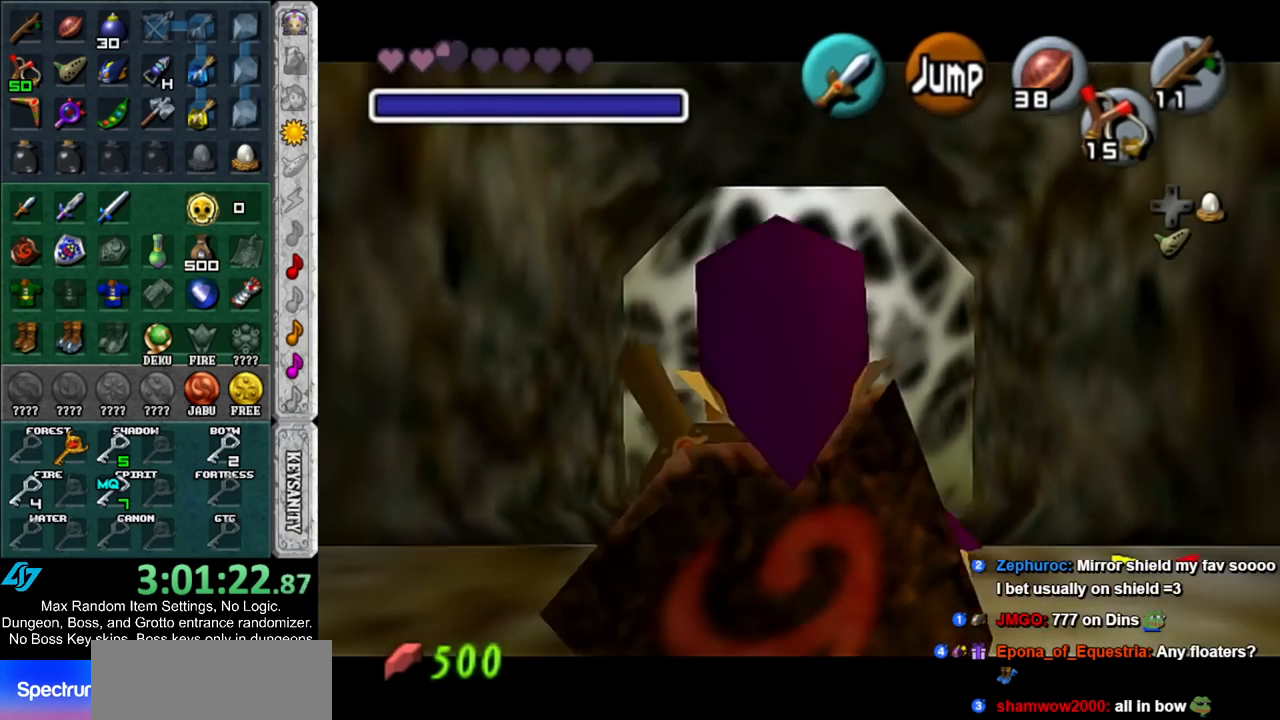
{"buttons": ["L1"], "left_stick": "up-left", "right_stick": "center", "events": [[67, "L1", "up"], [150, "left_stick", "down-left"], [317, "A", "down"], [433, "A", "up"], [467, "L1", "down"], [500, "left_stick", "up-left"]]}
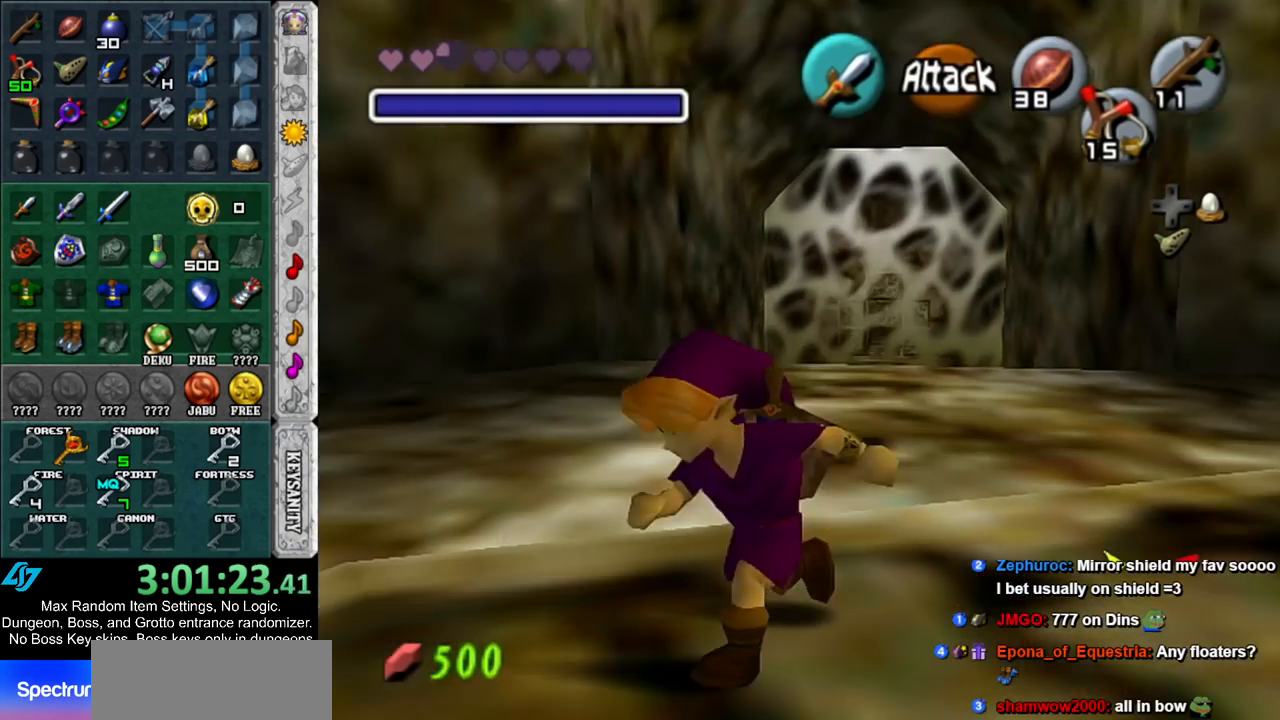
{"buttons": [], "left_stick": "up", "right_stick": "center", "events": [[33, "left_stick", "up"], [133, "L1", "up"]]}
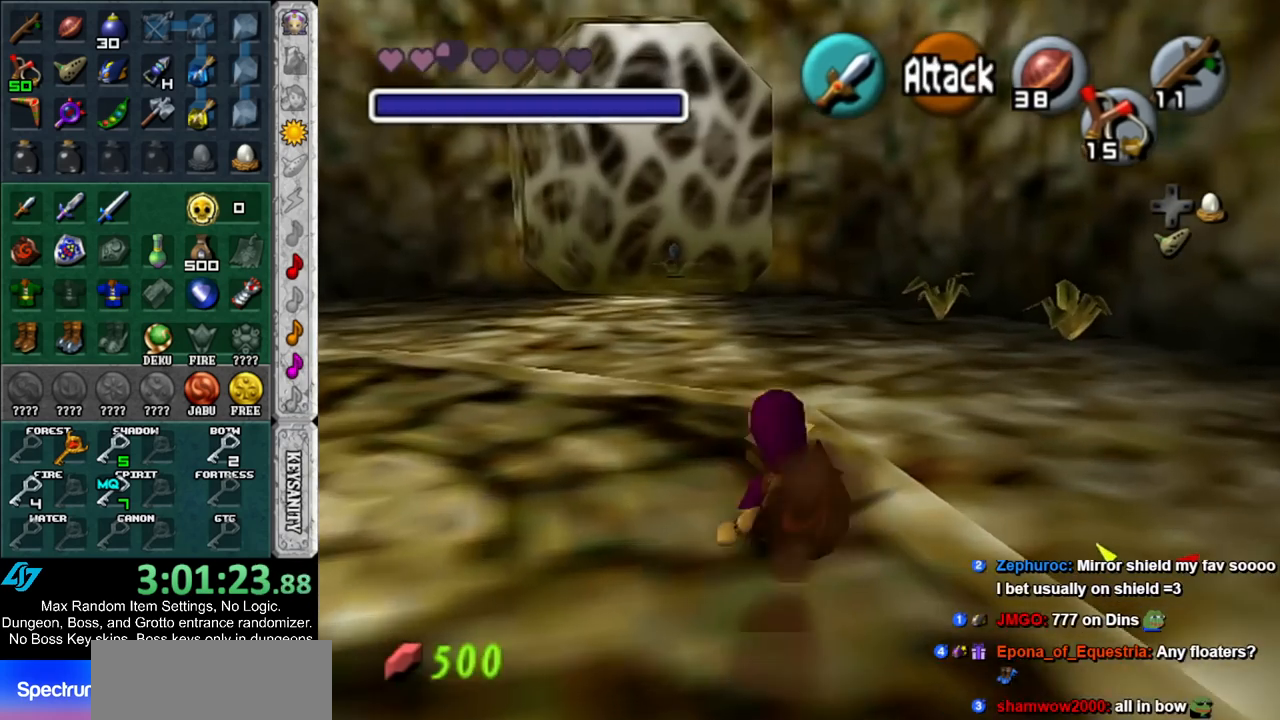
{"buttons": [], "left_stick": "up", "right_stick": "center", "events": [[117, "A", "down"], [317, "A", "up"]]}
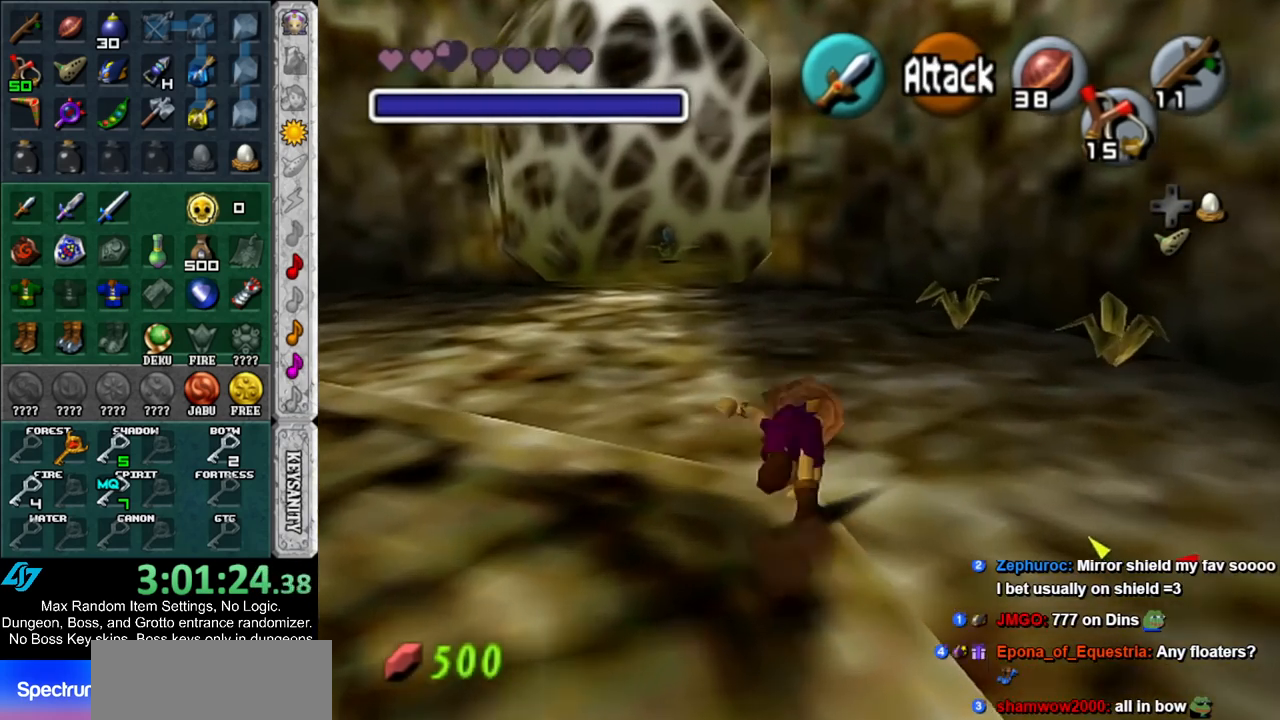
{"buttons": [], "left_stick": "up-left", "right_stick": "center", "events": [[150, "left_stick", "up-left"]]}
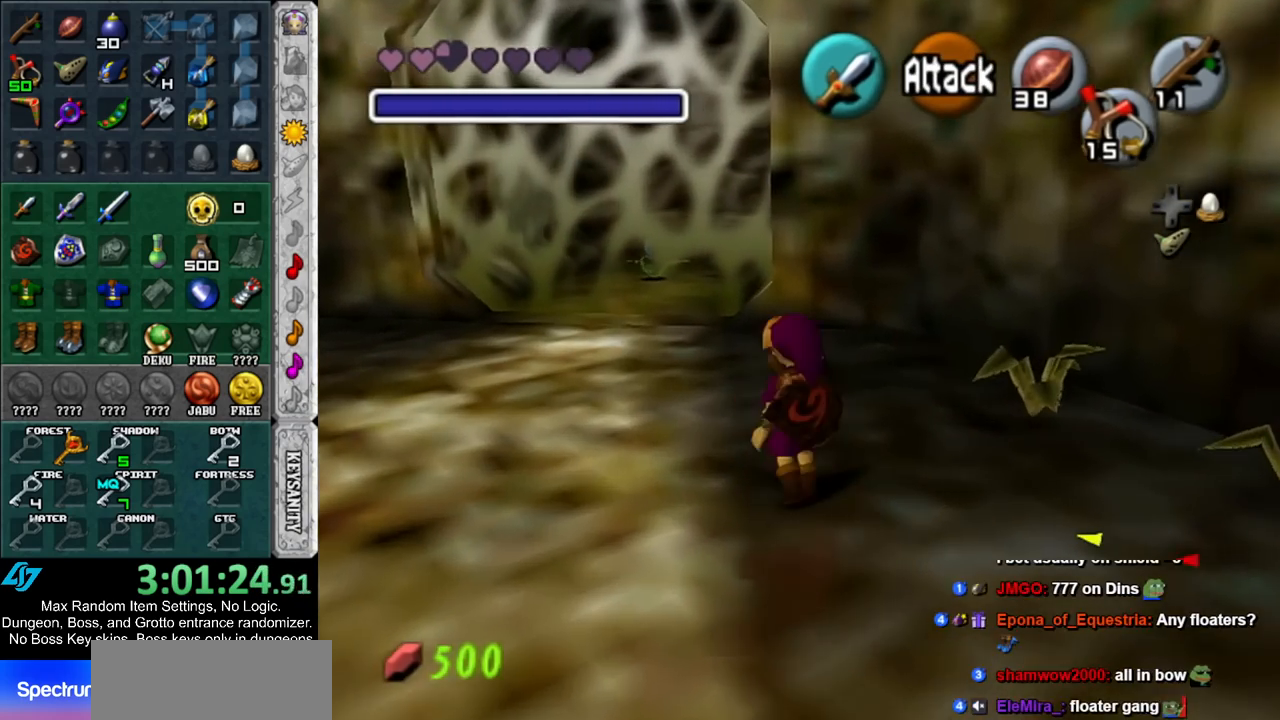
{"buttons": ["B"], "left_stick": "up", "right_stick": "center", "events": [[183, "left_stick", "up"], [433, "B", "down"]]}
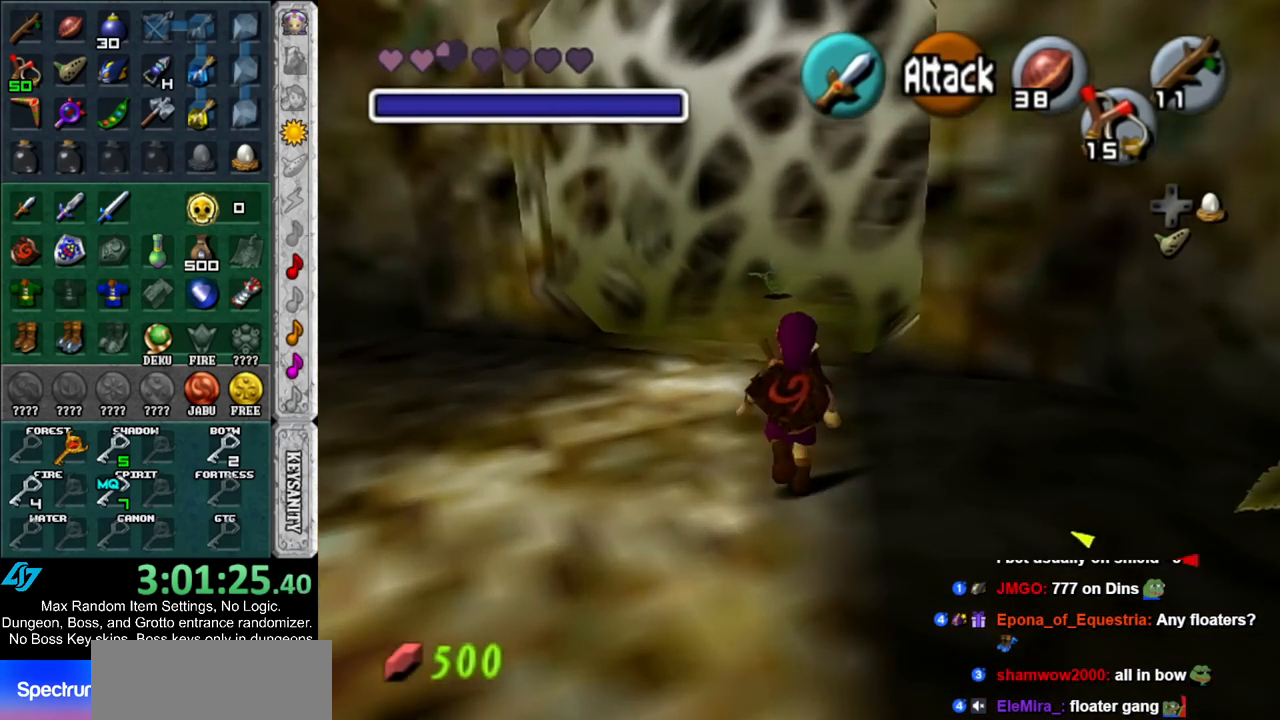
{"buttons": [], "left_stick": "center", "right_stick": "center", "events": [[33, "R1", "down"], [67, "B", "up"], [117, "left_stick", "center"], [217, "left_stick", "down"], [250, "B", "down"], [350, "B", "up"], [417, "left_stick", "center"], [433, "R1", "up"]]}
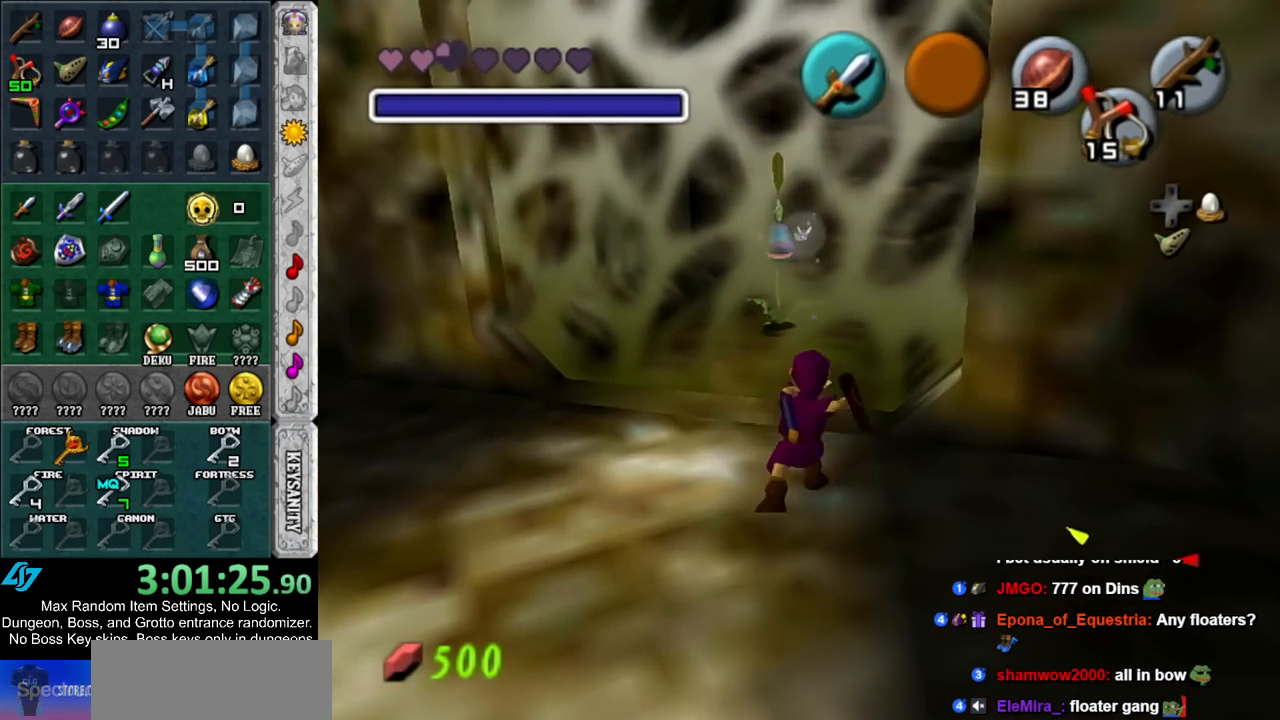
{"buttons": [], "left_stick": "up-right", "right_stick": "center", "events": [[117, "left_stick", "up"], [400, "left_stick", "up-right"]]}
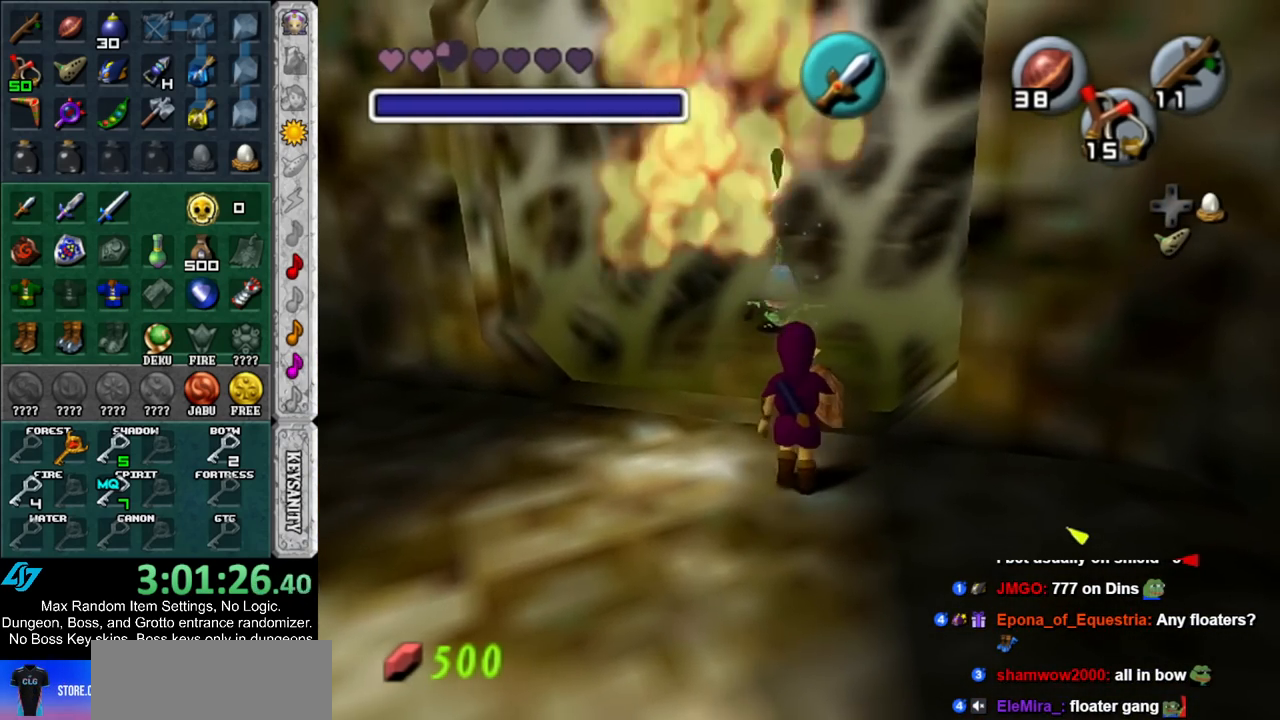
{"buttons": [], "left_stick": "up", "right_stick": "center", "events": [[150, "left_stick", "center"], [350, "left_stick", "up"]]}
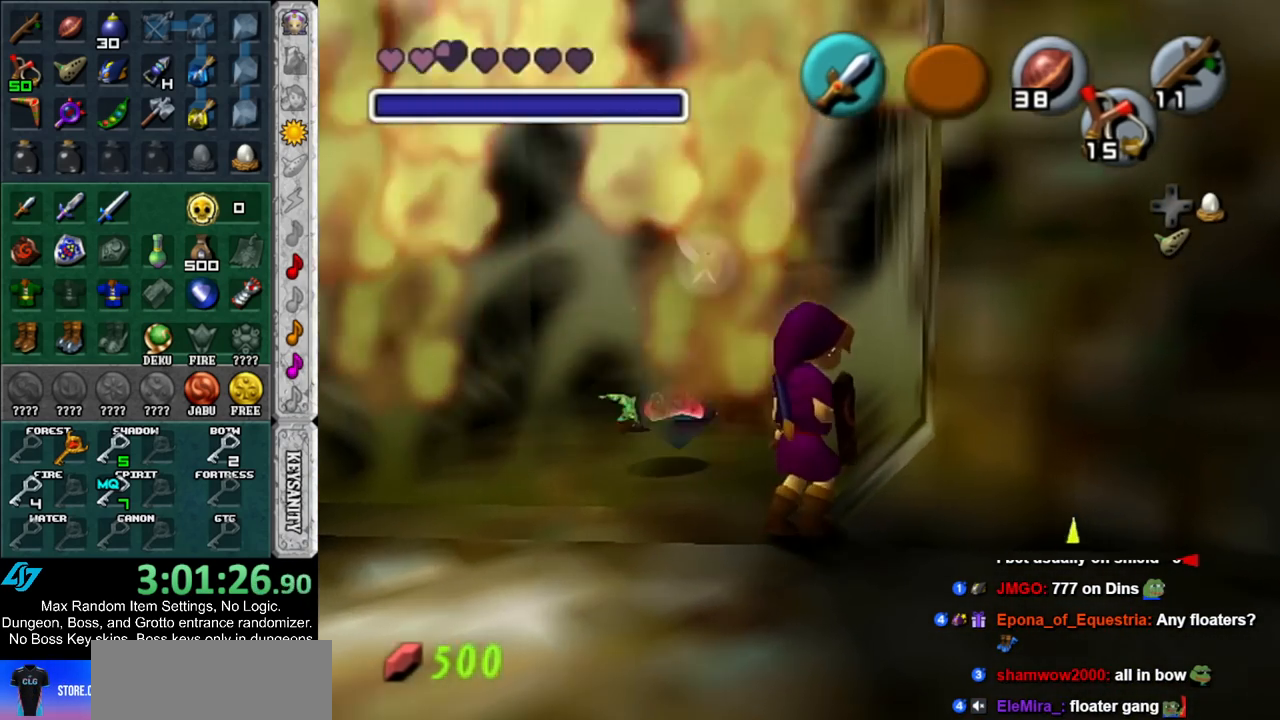
{"buttons": [], "left_stick": "up", "right_stick": "center", "events": [[133, "A", "down"], [217, "A", "up"], [283, "A", "down"], [400, "A", "up"]]}
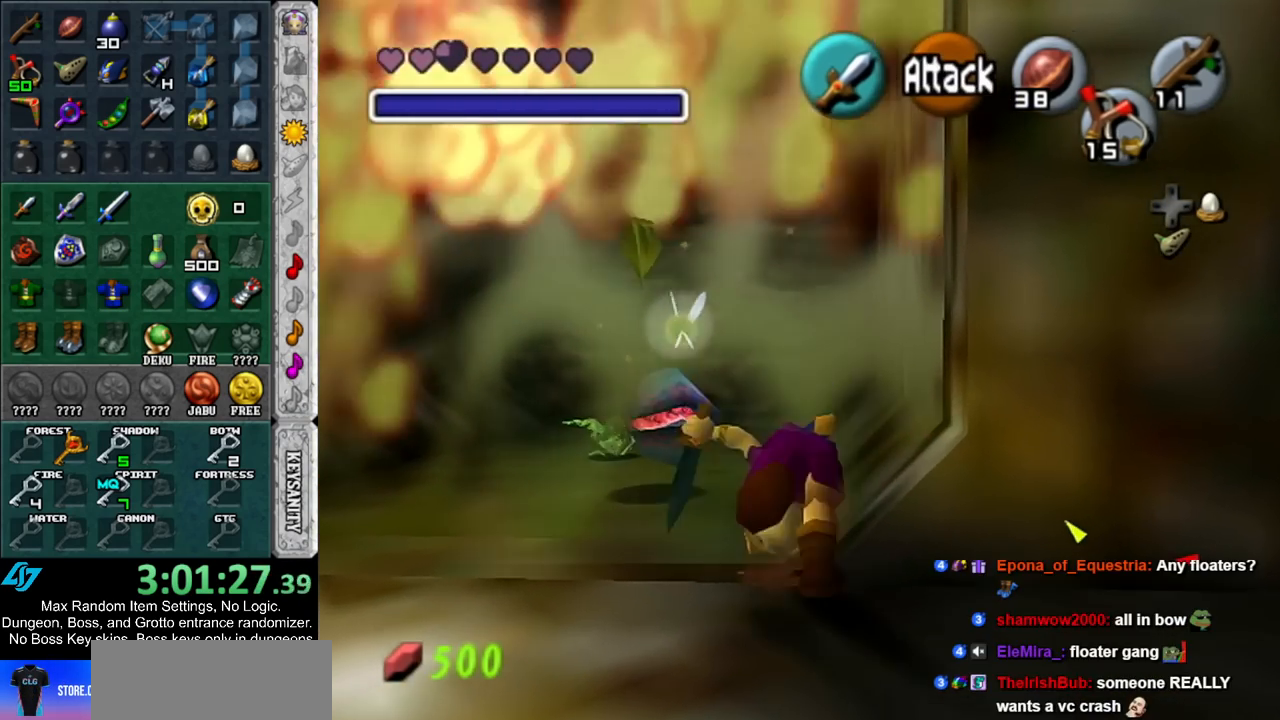
{"buttons": [], "left_stick": "up", "right_stick": "center", "events": []}